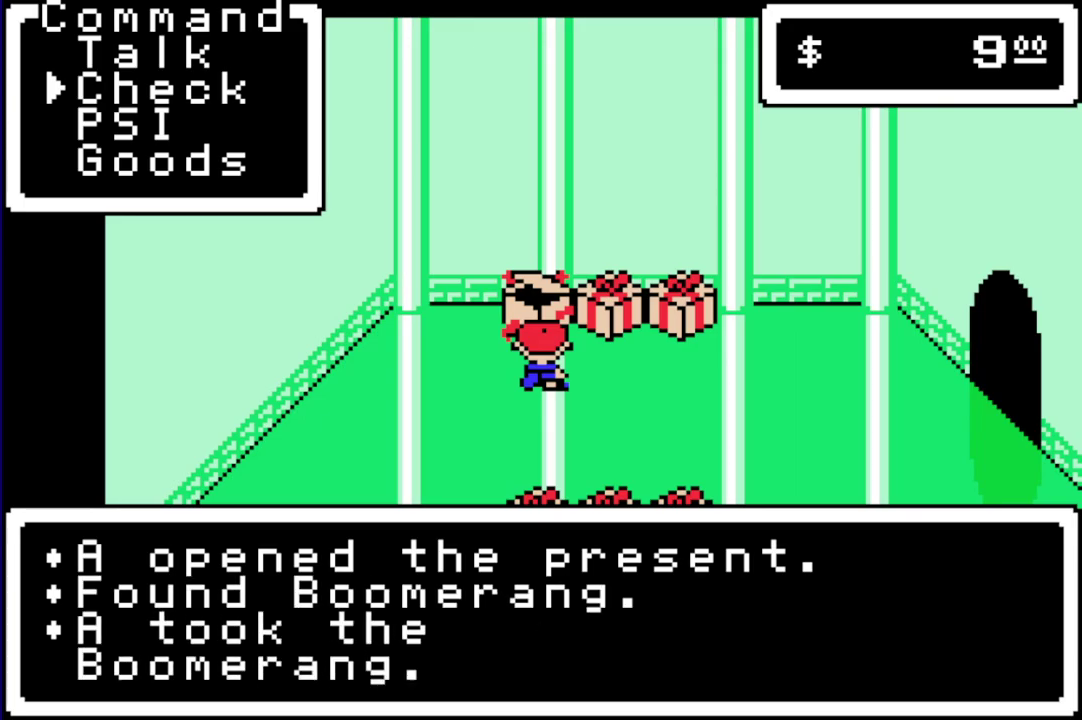
Gameplay with a controller (Nintendo layout); each line is a JSON object with the inputs held at the frame after it. "events" lists button and stick changes between this image and that frame as [ms after this image, input, new state], when the widget could be followed in between. Not read: B DPAD_UP L3 R3.
{"buttons": [], "events": [[250, "A", "down"], [333, "A", "up"]]}
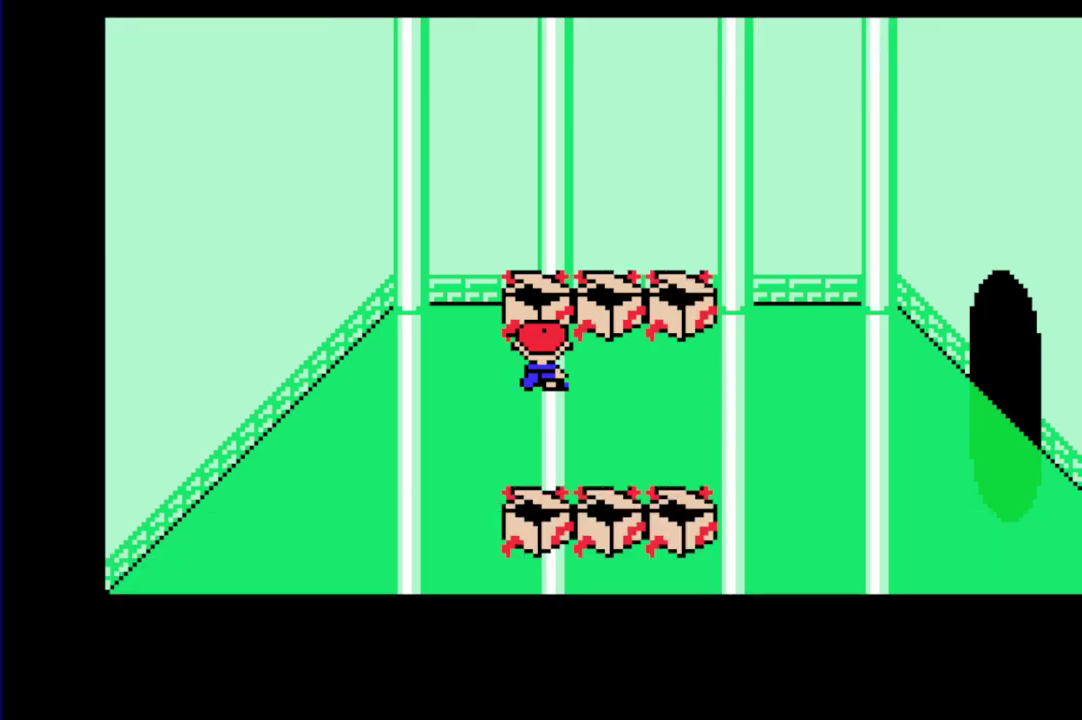
{"buttons": [], "events": [[33, "A", "down"], [100, "A", "up"], [233, "DPAD_DOWN", "down"], [300, "DPAD_DOWN", "up"]]}
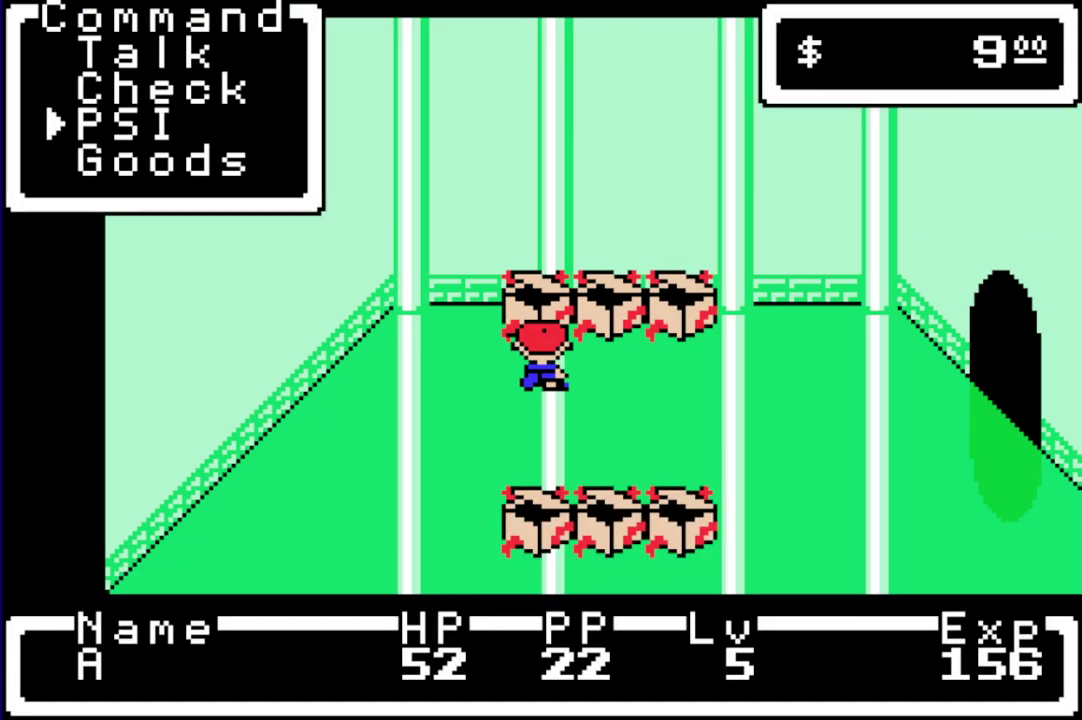
{"buttons": [], "events": [[33, "DPAD_DOWN", "down"], [100, "DPAD_DOWN", "up"], [233, "A", "down"], [300, "A", "up"]]}
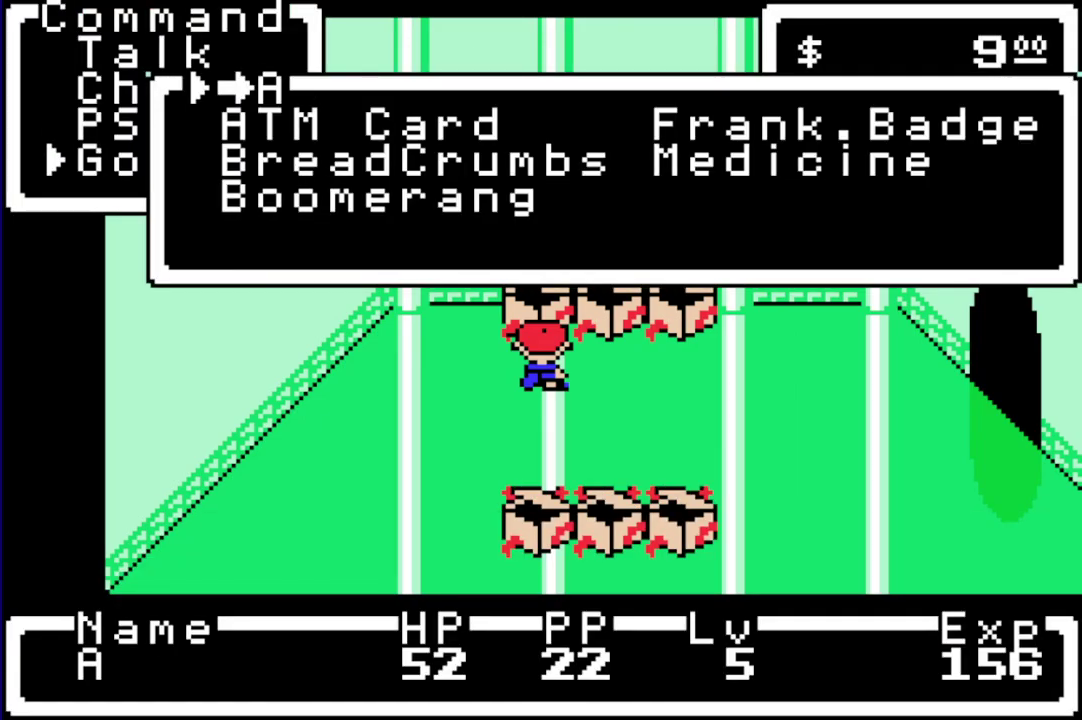
{"buttons": [], "events": [[67, "DPAD_DOWN", "down"], [117, "DPAD_DOWN", "up"], [217, "DPAD_DOWN", "down"], [317, "DPAD_DOWN", "up"], [350, "A", "down"], [417, "A", "up"]]}
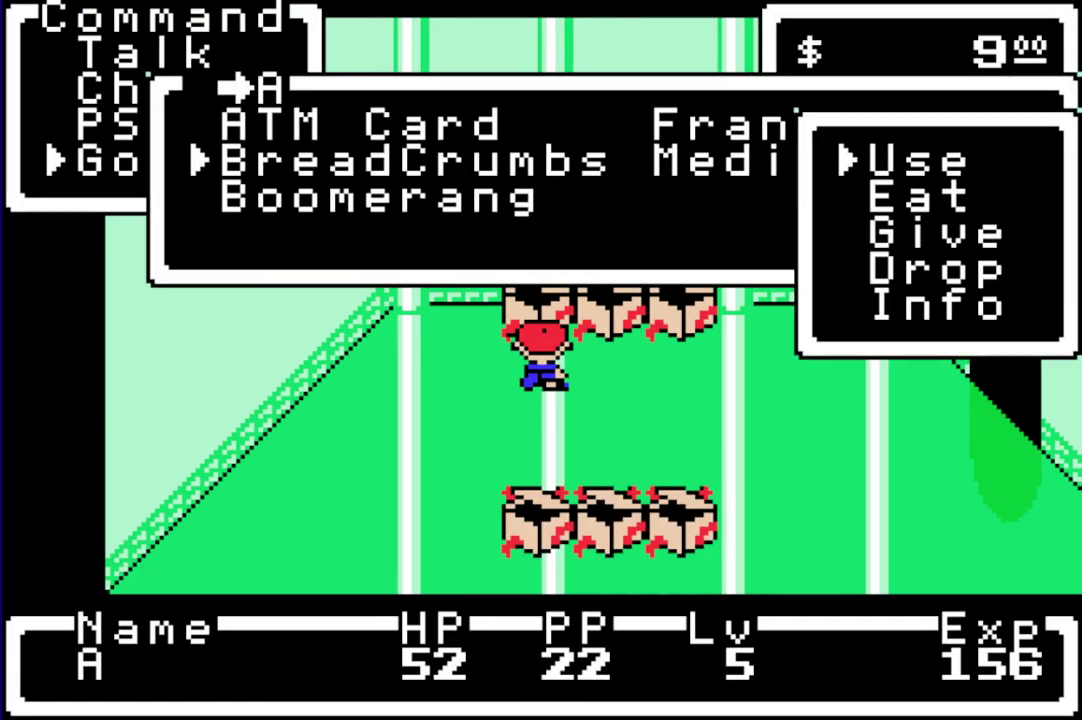
{"buttons": ["A"], "events": [[17, "A", "down"], [83, "A", "up"], [150, "A", "down"], [233, "A", "up"], [467, "A", "down"]]}
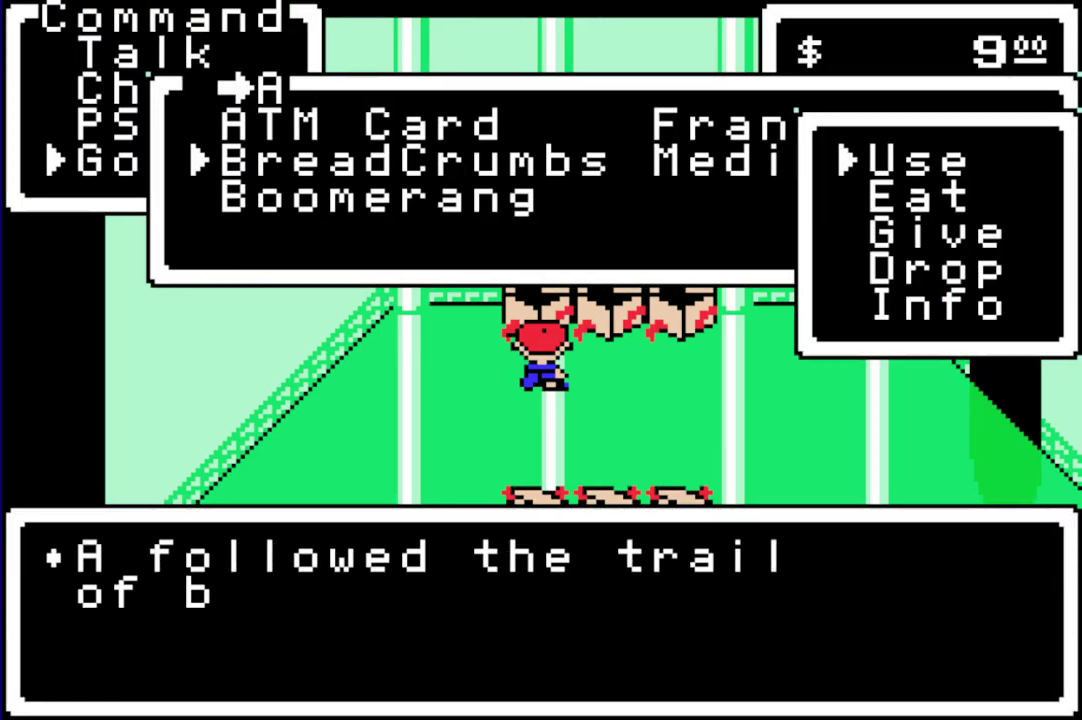
{"buttons": ["A"], "events": [[33, "A", "up"], [100, "A", "down"], [200, "A", "up"], [300, "A", "down"], [367, "A", "up"], [467, "A", "down"]]}
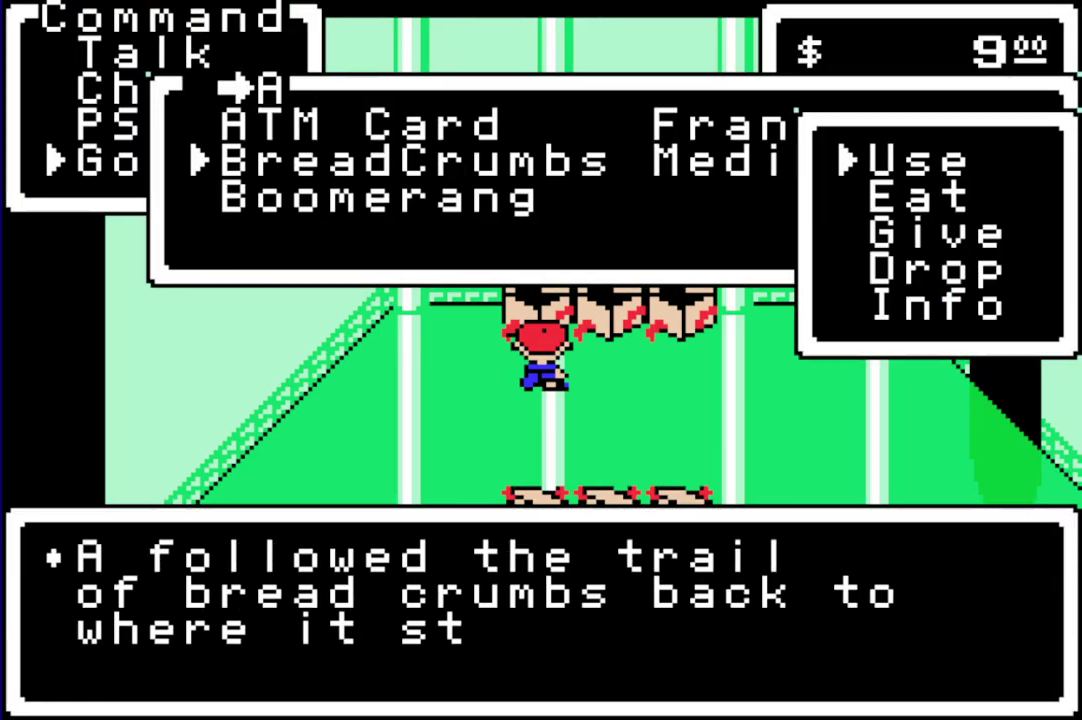
{"buttons": [], "events": [[83, "A", "up"], [250, "A", "down"], [383, "A", "up"]]}
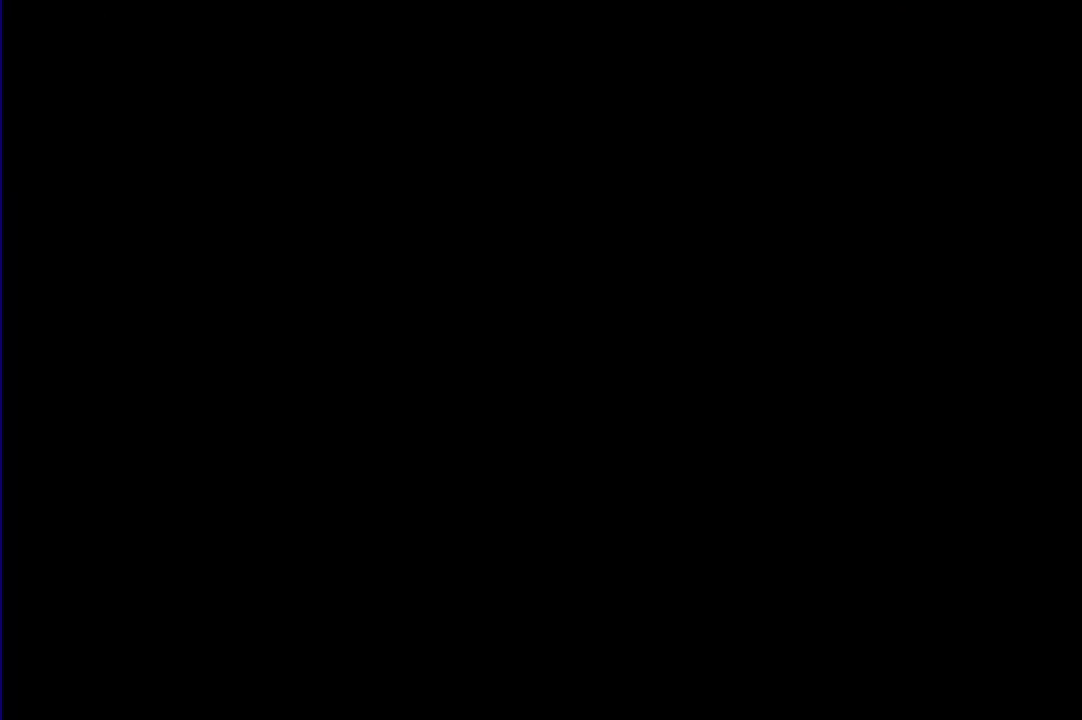
{"buttons": [], "events": [[317, "A", "down"], [383, "A", "up"]]}
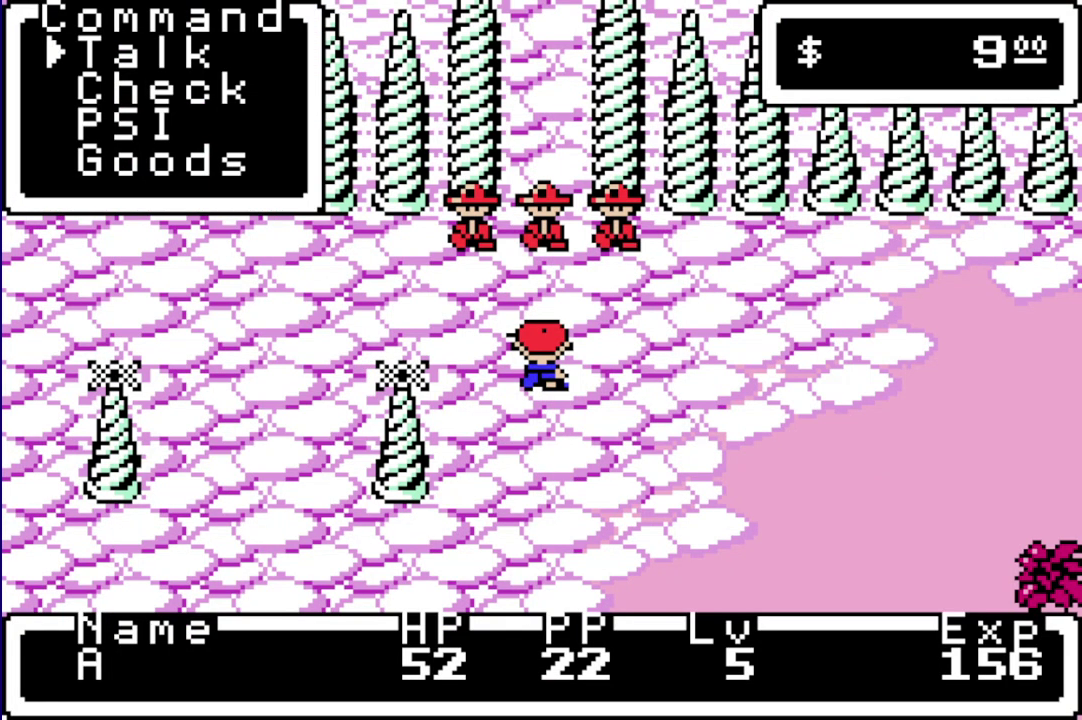
{"buttons": ["A"], "events": [[183, "DPAD_DOWN", "down"], [250, "DPAD_DOWN", "up"], [317, "DPAD_DOWN", "down"], [417, "DPAD_DOWN", "up"], [483, "A", "down"]]}
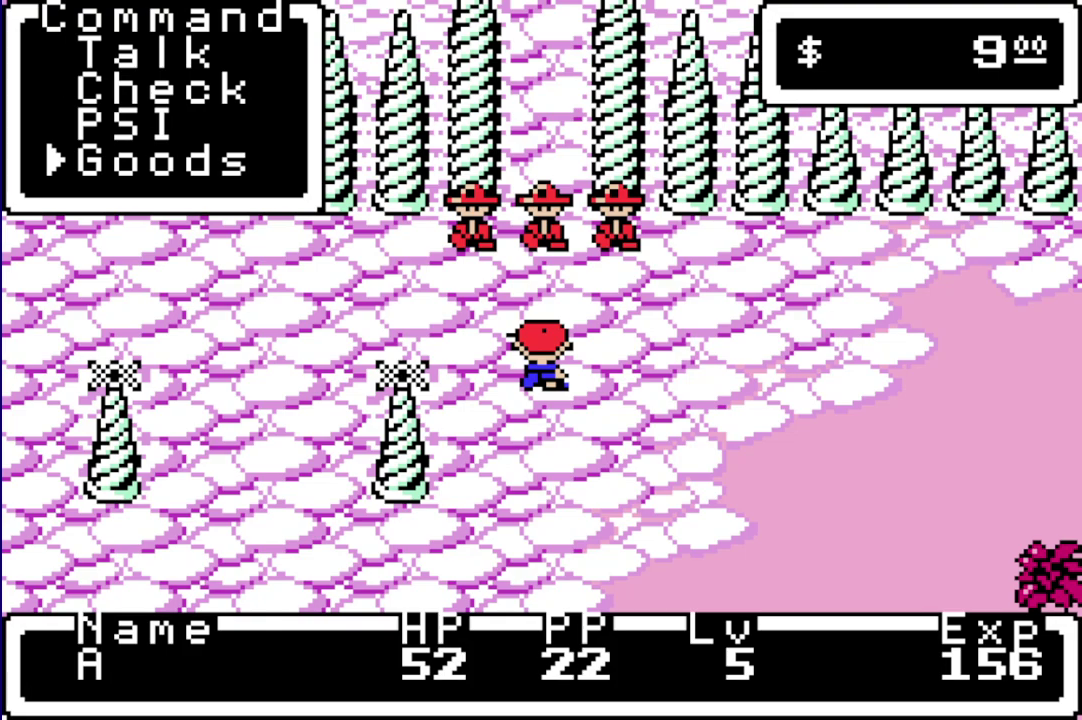
{"buttons": [], "events": [[83, "A", "up"], [267, "DPAD_DOWN", "down"], [333, "DPAD_DOWN", "up"], [433, "DPAD_DOWN", "down"], [500, "DPAD_DOWN", "up"]]}
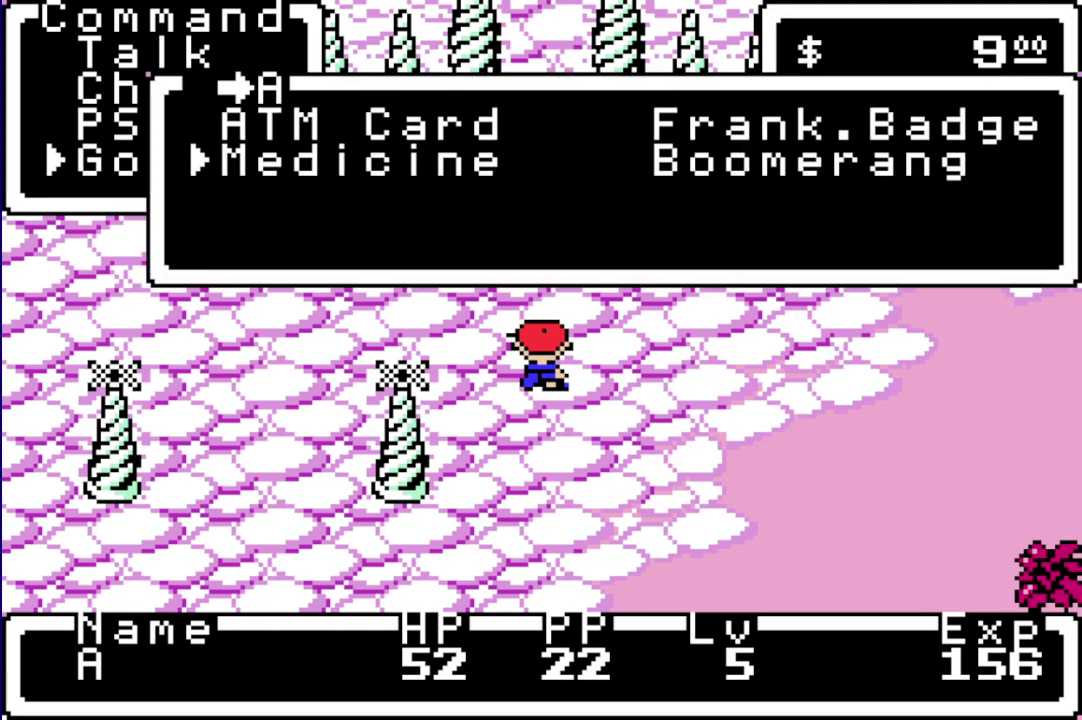
{"buttons": [], "events": [[300, "DPAD_RIGHT", "down"], [367, "DPAD_RIGHT", "up"], [433, "A", "down"], [500, "A", "up"]]}
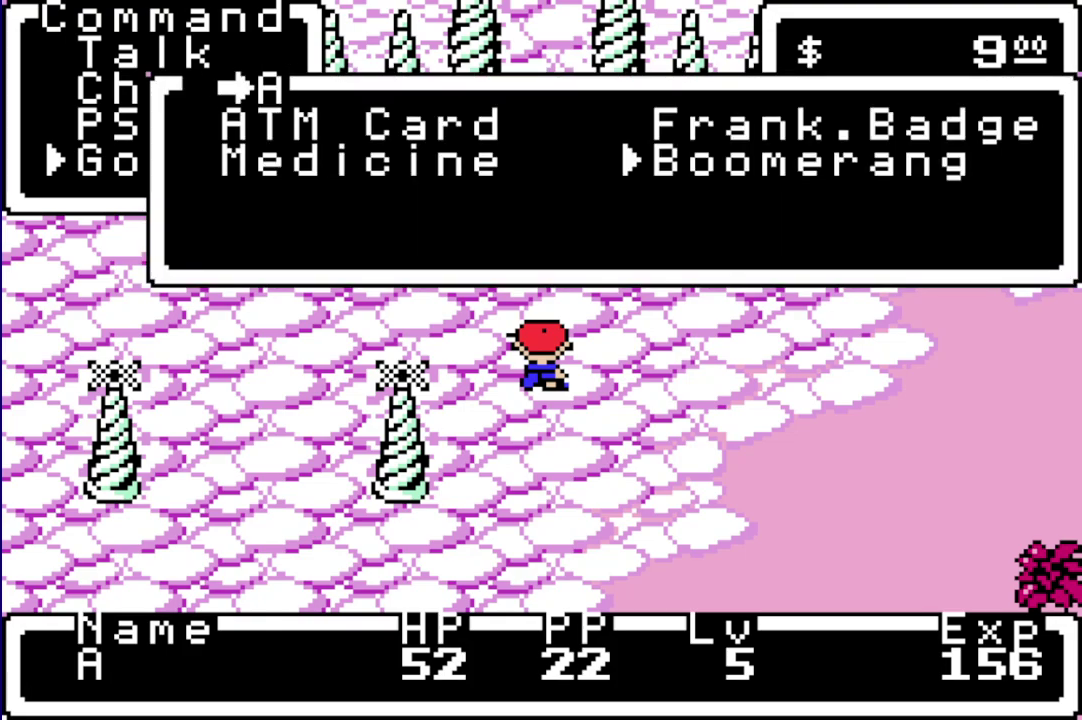
{"buttons": [], "events": [[100, "A", "down"], [167, "A", "up"], [250, "A", "down"], [317, "A", "up"], [383, "A", "down"], [483, "A", "up"]]}
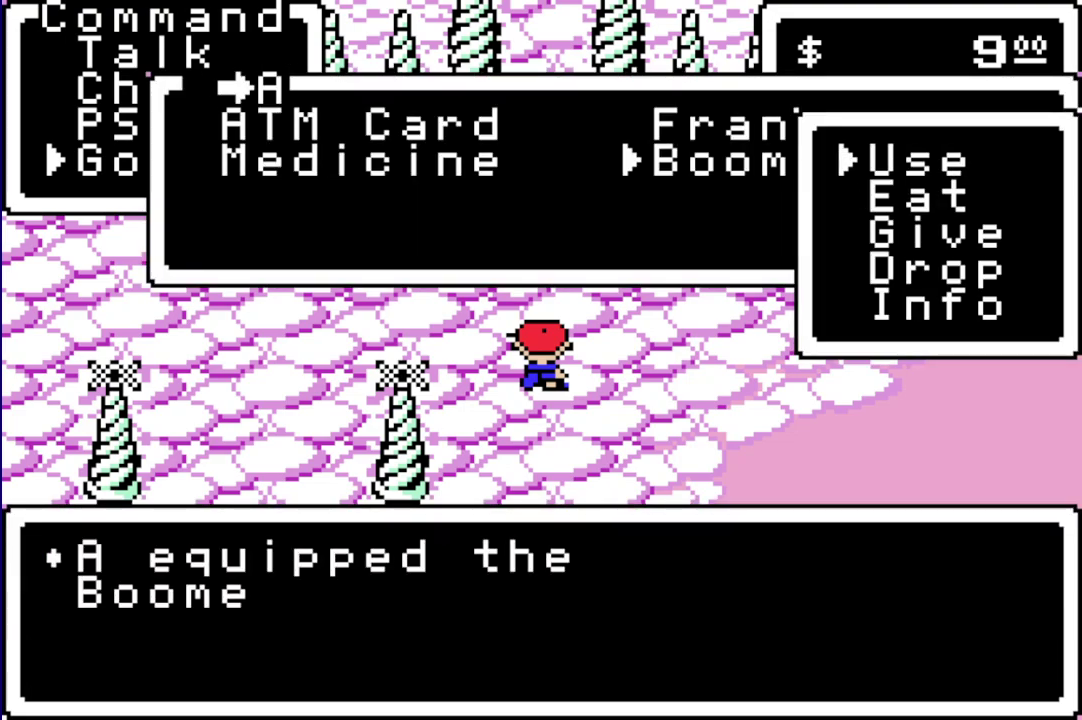
{"buttons": ["R1", "DPAD_DOWN", "DPAD_RIGHT"], "events": [[383, "DPAD_DOWN", "down"], [383, "R1", "down"], [417, "DPAD_RIGHT", "down"]]}
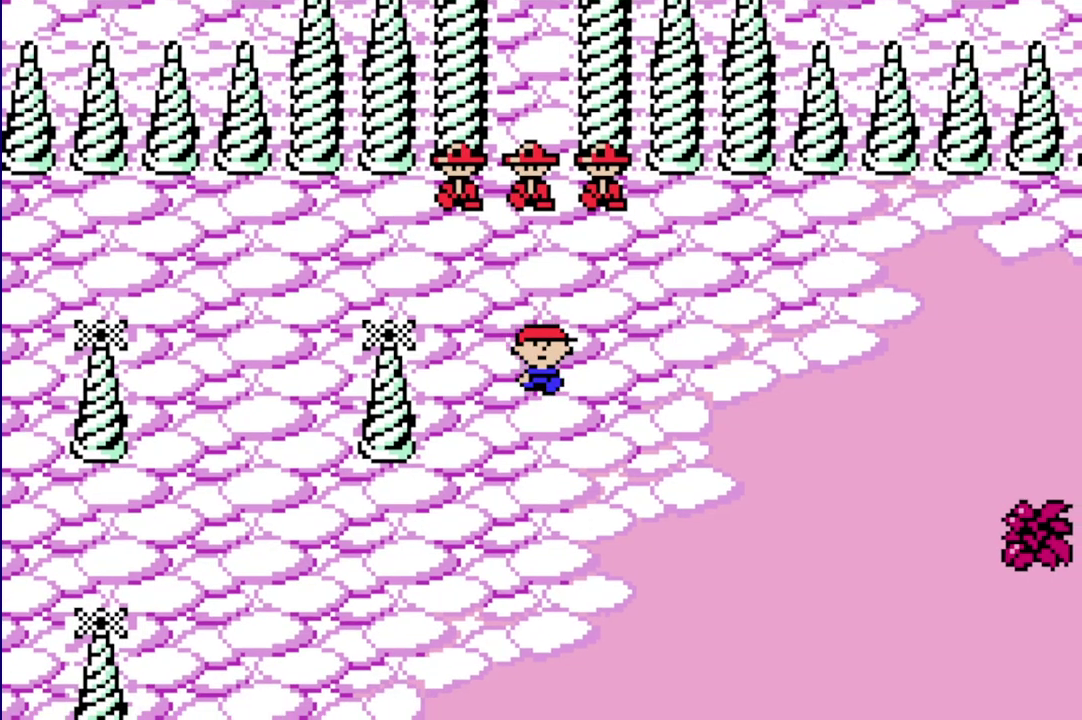
{"buttons": ["R1", "DPAD_DOWN", "DPAD_RIGHT"], "events": []}
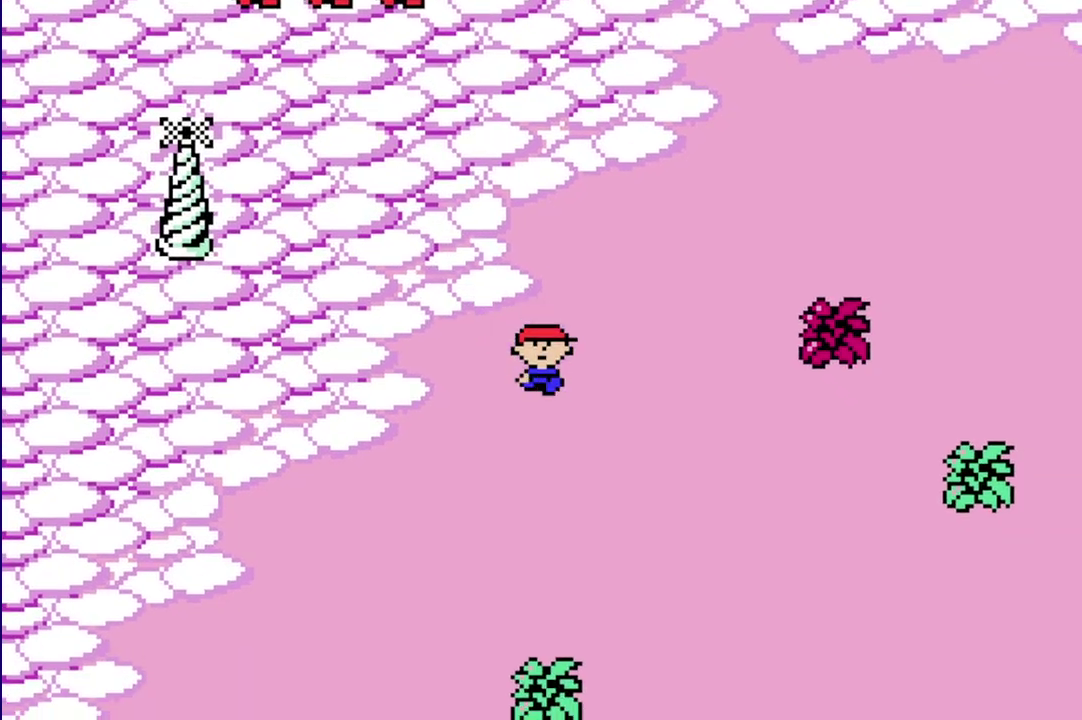
{"buttons": ["R1", "DPAD_DOWN", "DPAD_RIGHT"], "events": []}
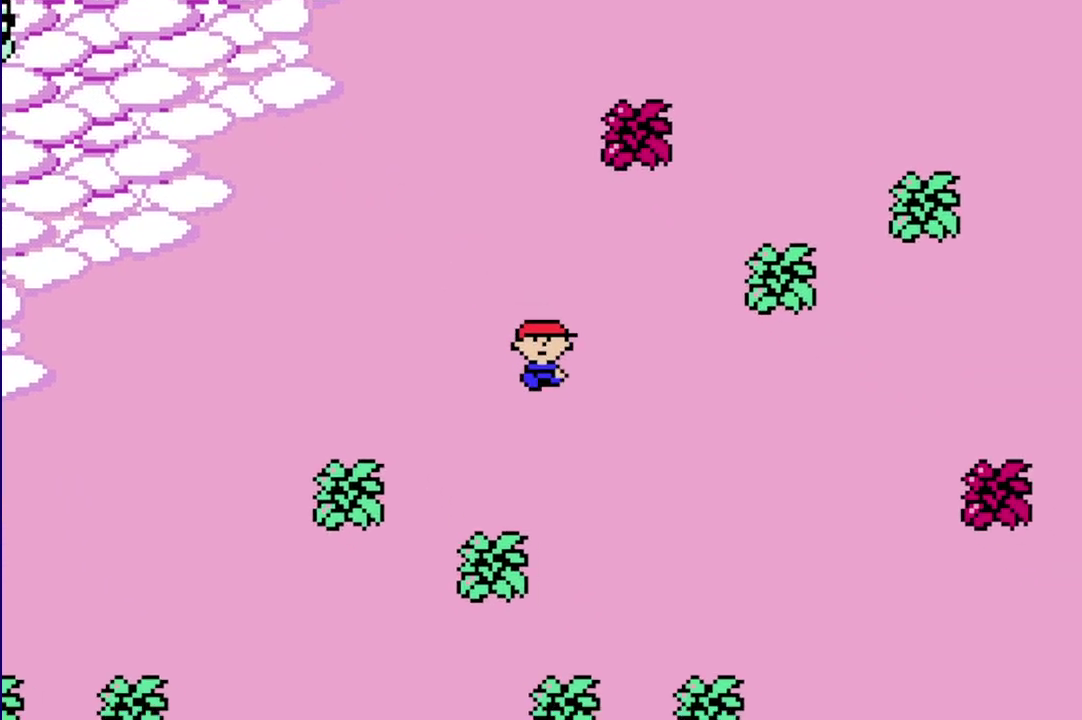
{"buttons": ["R1", "DPAD_RIGHT"], "events": [[367, "DPAD_DOWN", "up"]]}
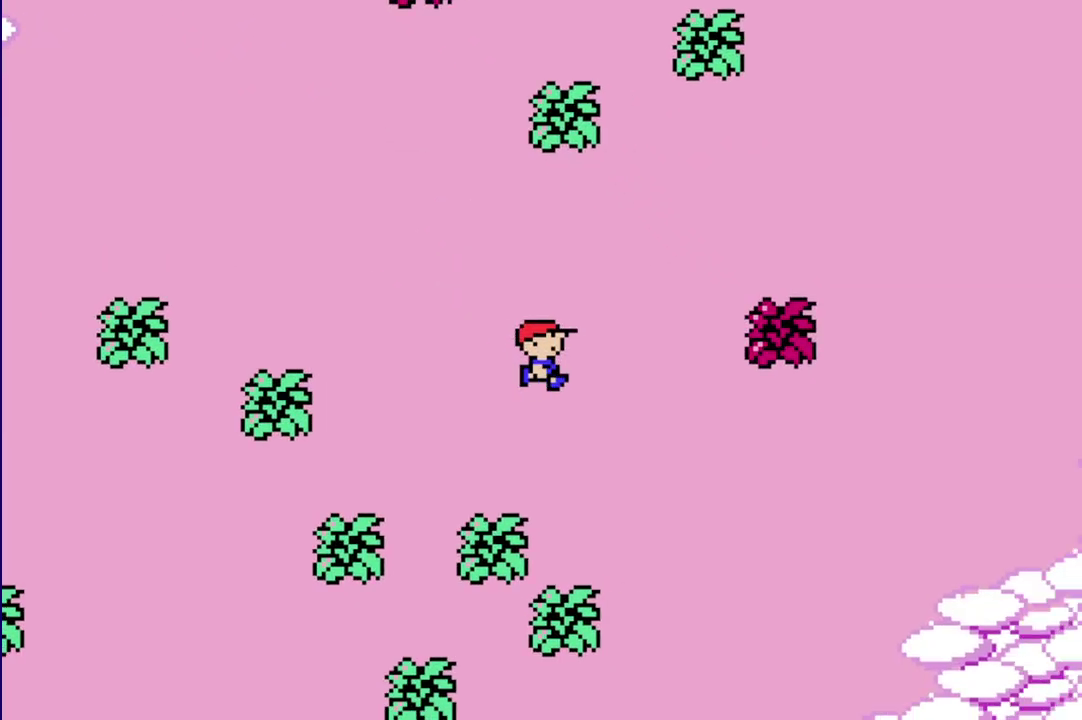
{"buttons": ["R1", "DPAD_DOWN", "DPAD_RIGHT"], "events": [[67, "DPAD_DOWN", "down"]]}
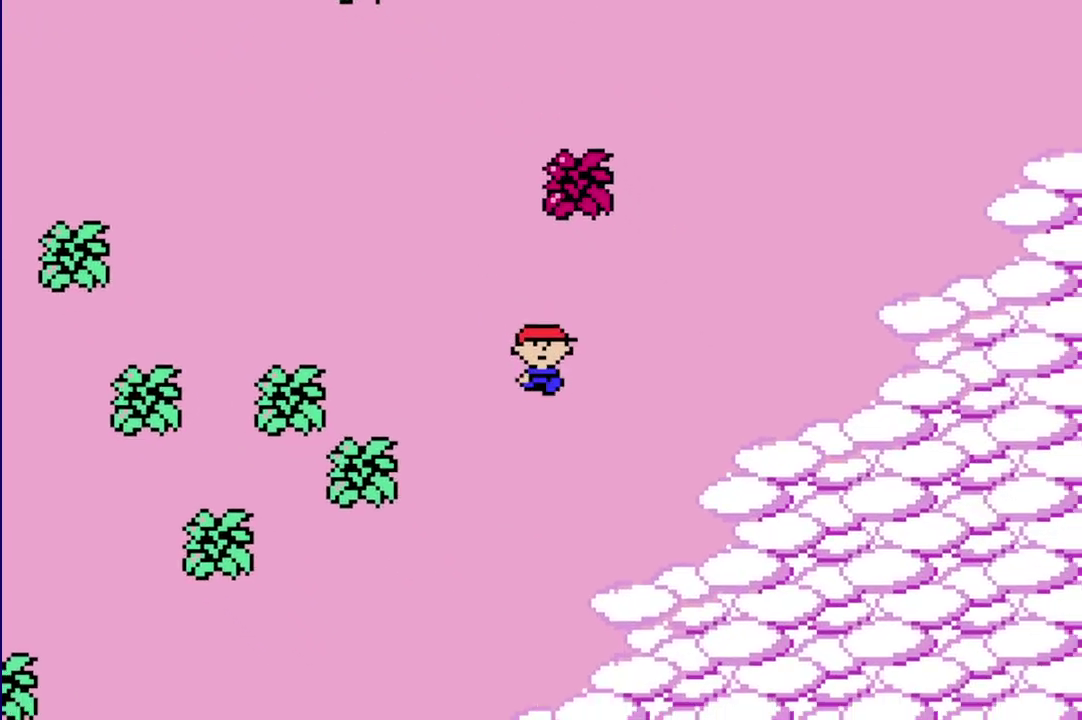
{"buttons": ["R1", "DPAD_DOWN", "DPAD_RIGHT"], "events": []}
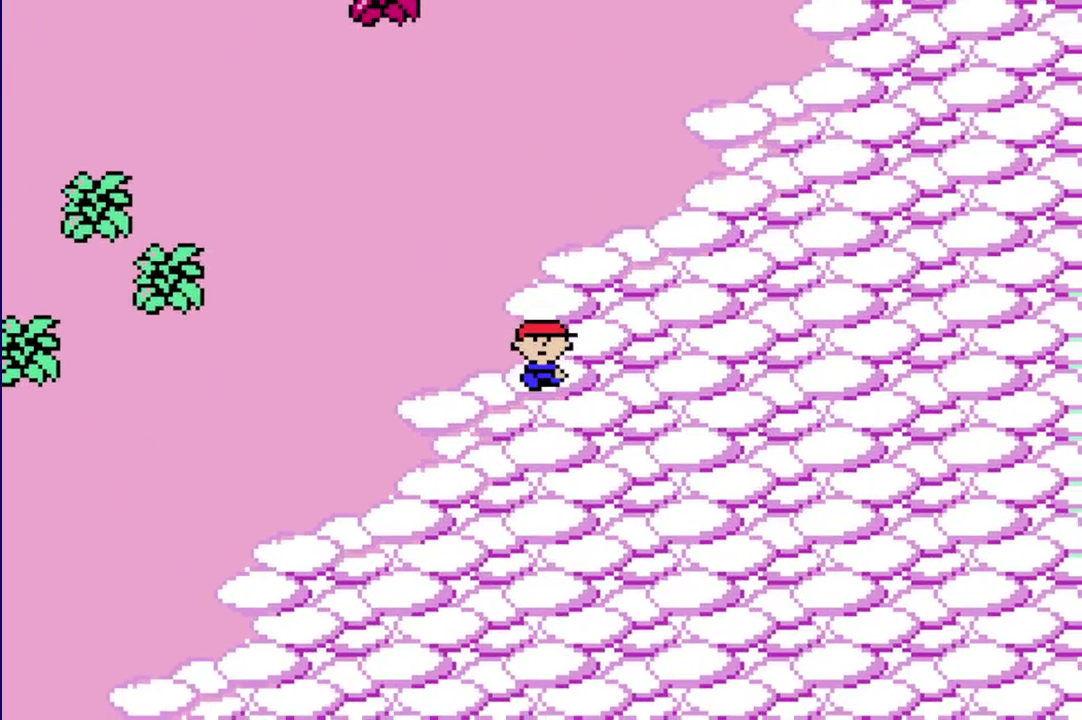
{"buttons": ["R1", "DPAD_DOWN", "DPAD_RIGHT"], "events": []}
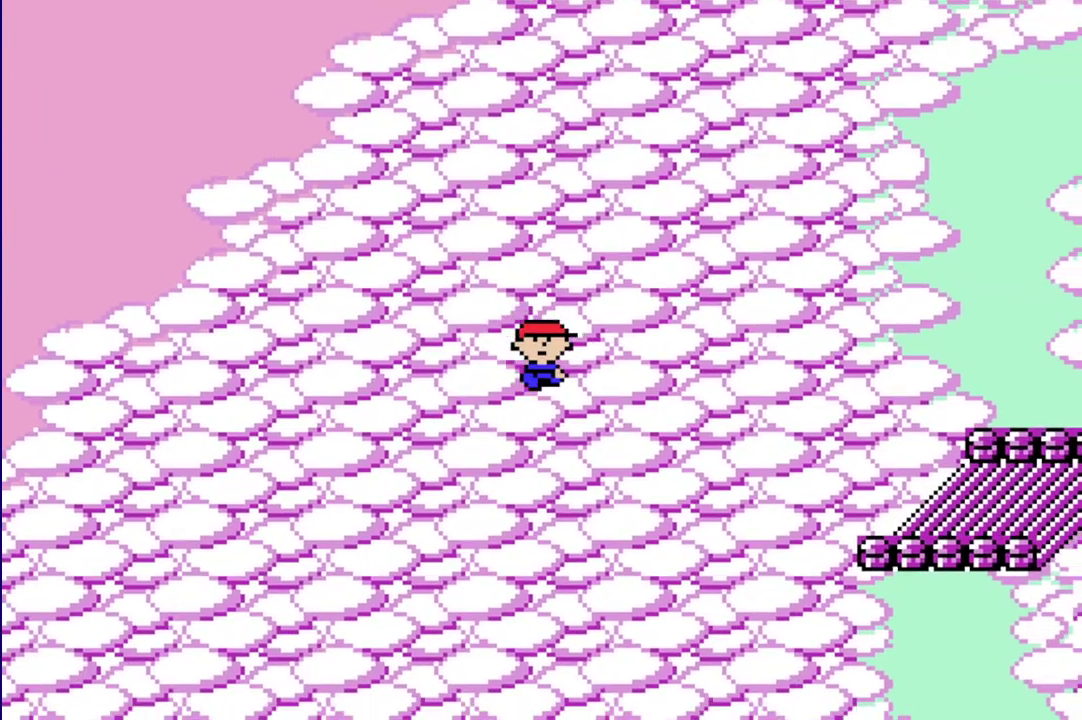
{"buttons": ["R1", "DPAD_RIGHT"], "events": [[133, "DPAD_DOWN", "up"]]}
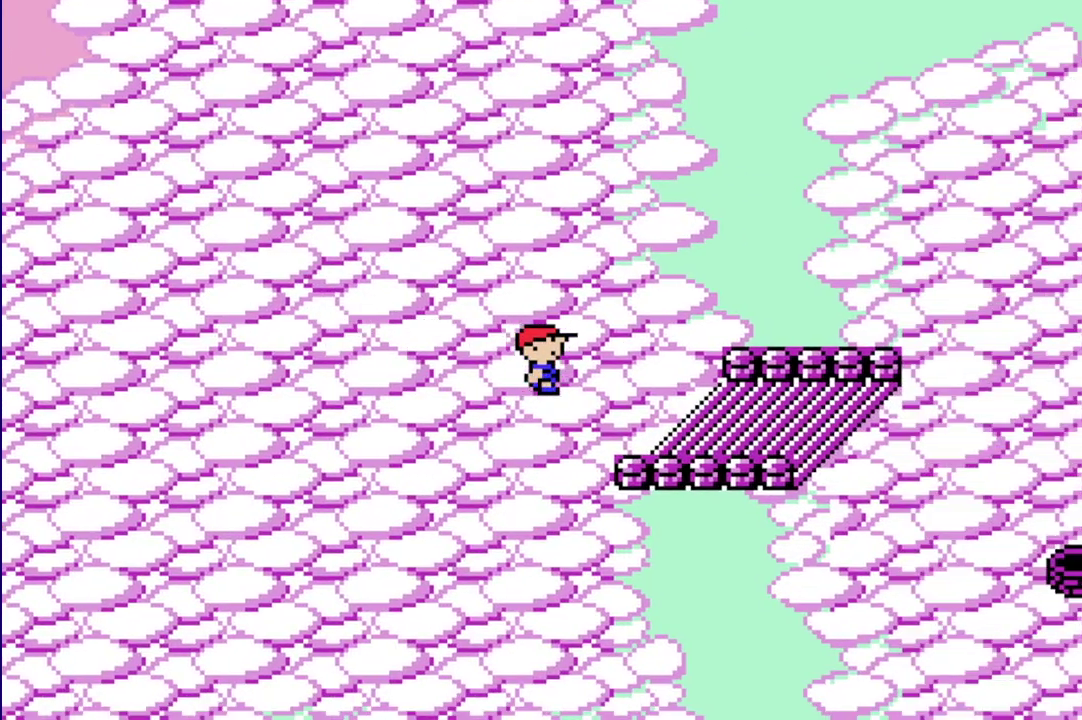
{"buttons": ["R1", "DPAD_RIGHT"], "events": [[167, "DPAD_DOWN", "down"], [250, "DPAD_DOWN", "up"]]}
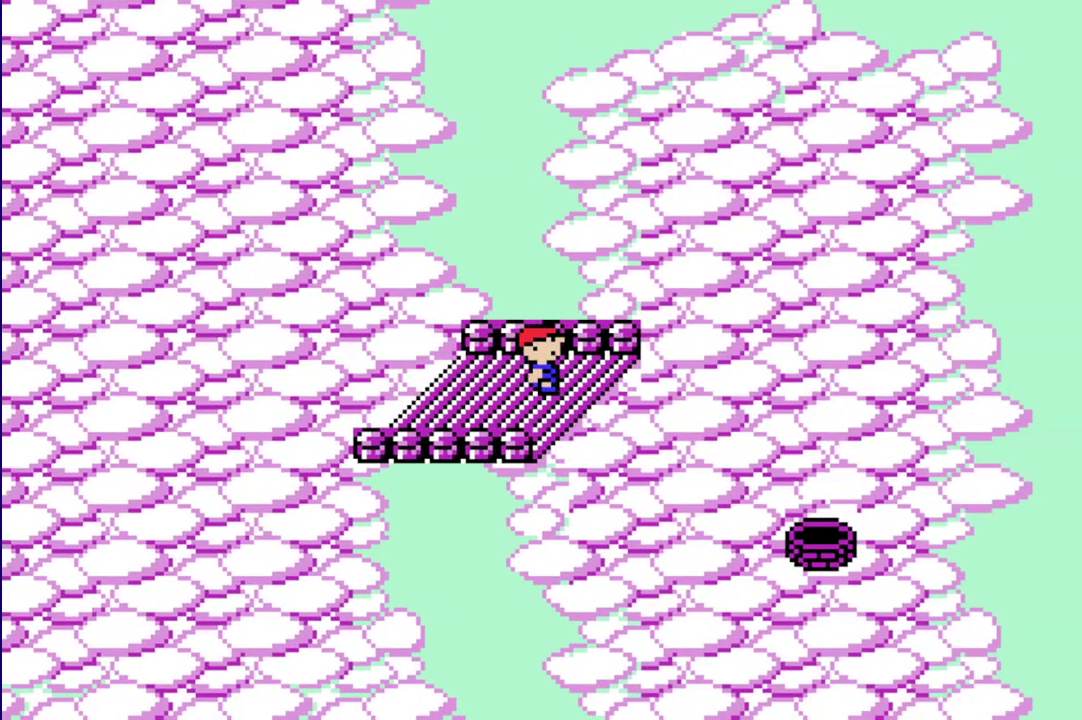
{"buttons": ["R1", "DPAD_DOWN"], "events": [[17, "DPAD_DOWN", "down"], [350, "DPAD_RIGHT", "up"]]}
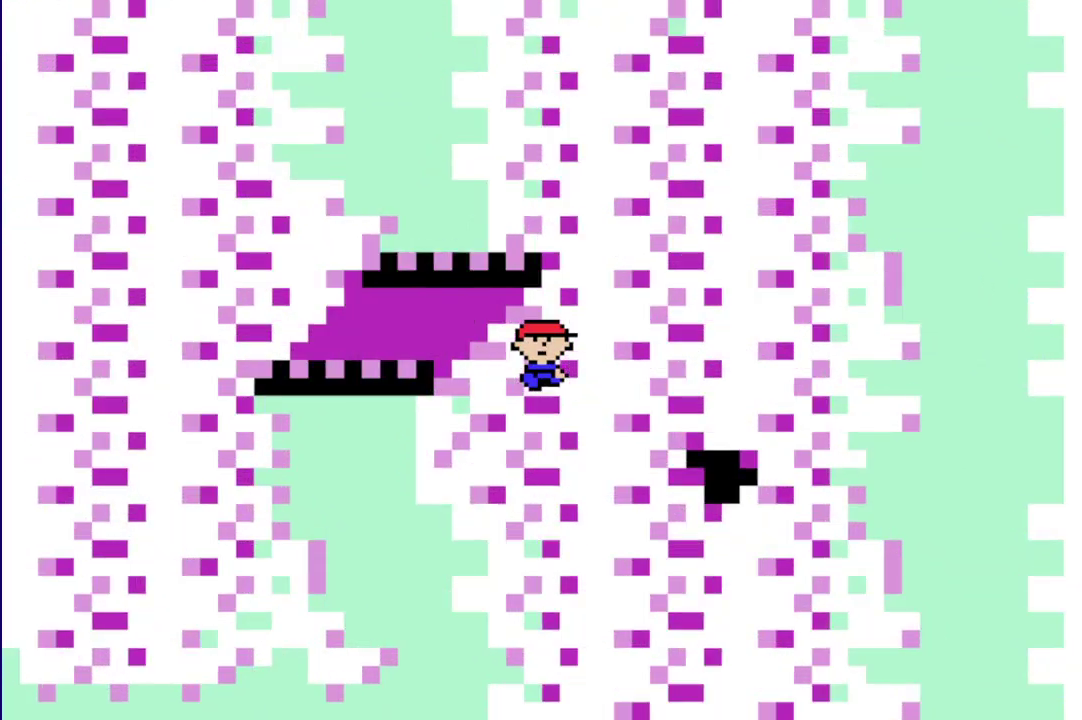
{"buttons": [], "events": [[283, "DPAD_DOWN", "up"], [317, "R1", "up"]]}
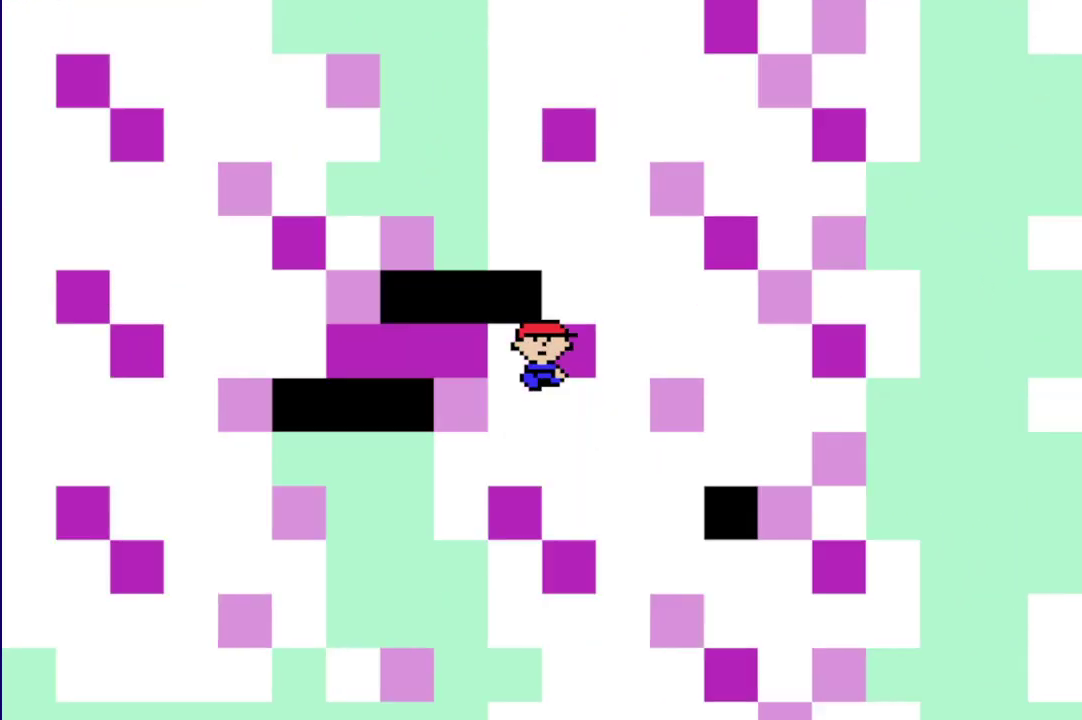
{"buttons": [], "events": []}
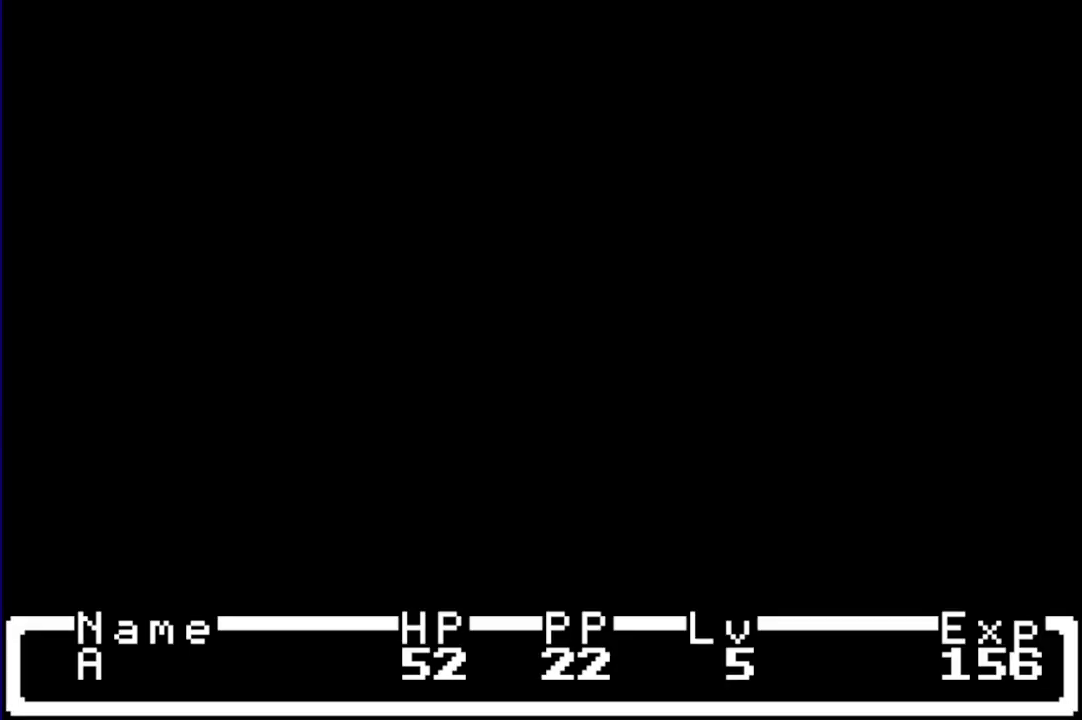
{"buttons": [], "events": []}
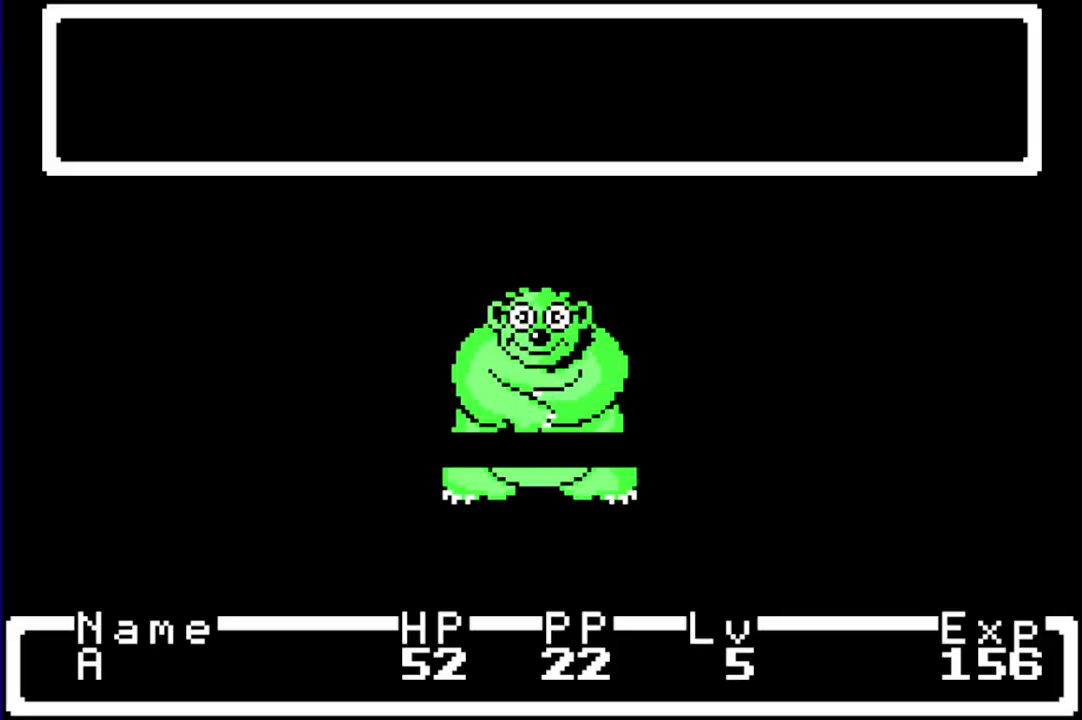
{"buttons": [], "events": []}
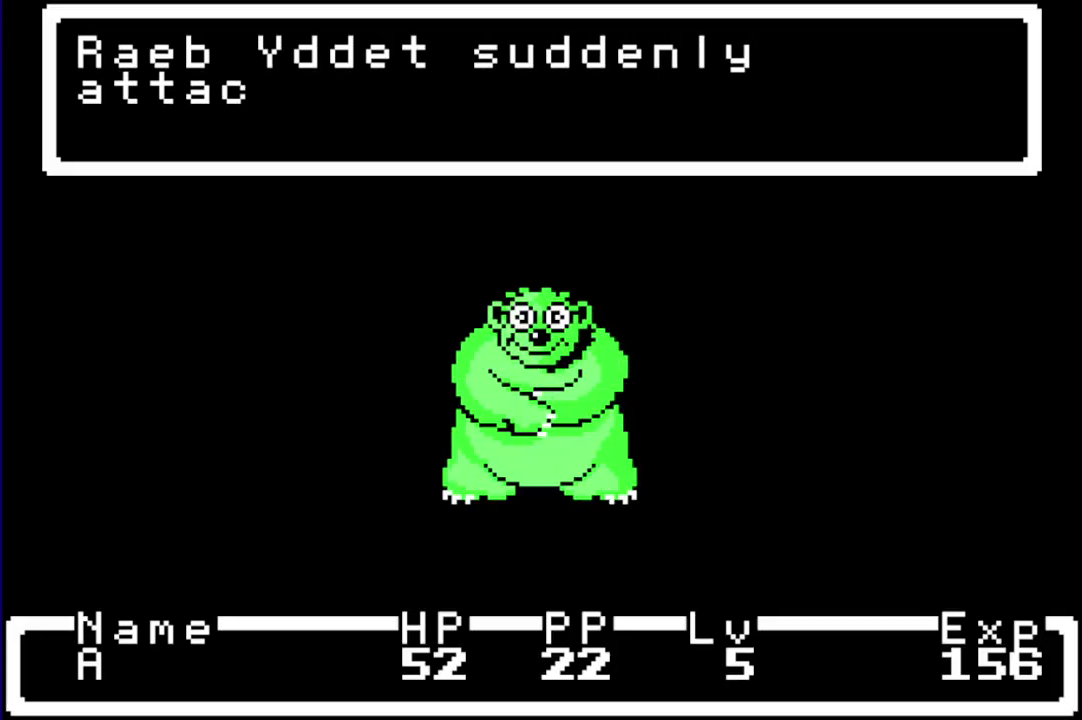
{"buttons": [], "events": []}
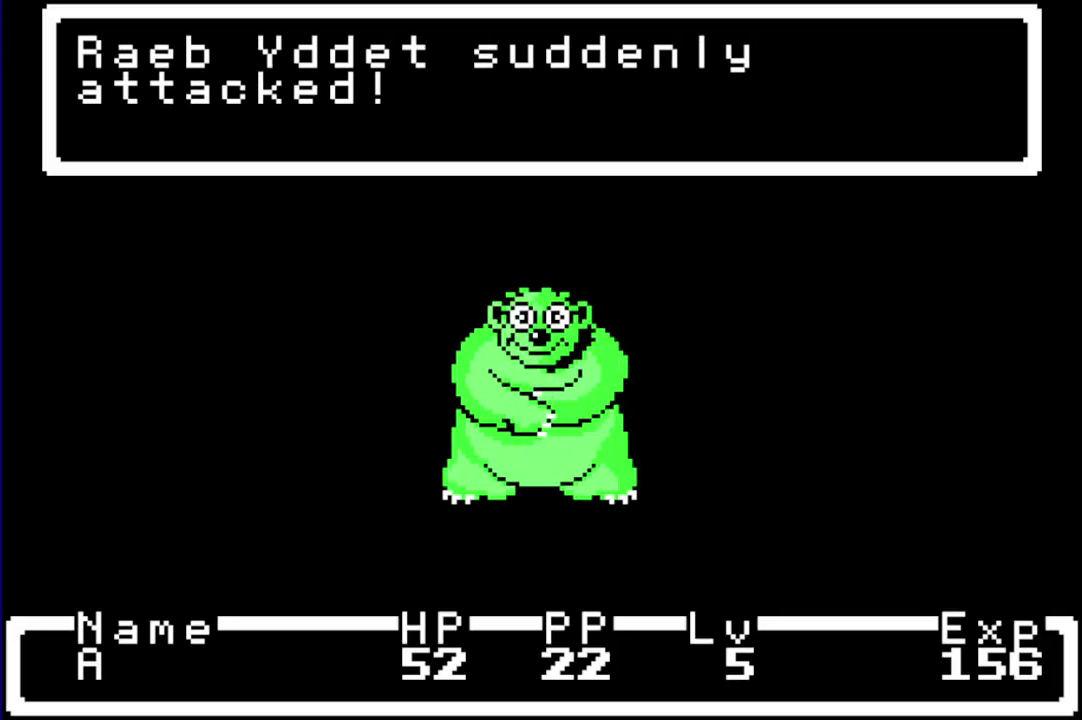
{"buttons": ["DPAD_RIGHT"], "events": [[450, "DPAD_RIGHT", "down"]]}
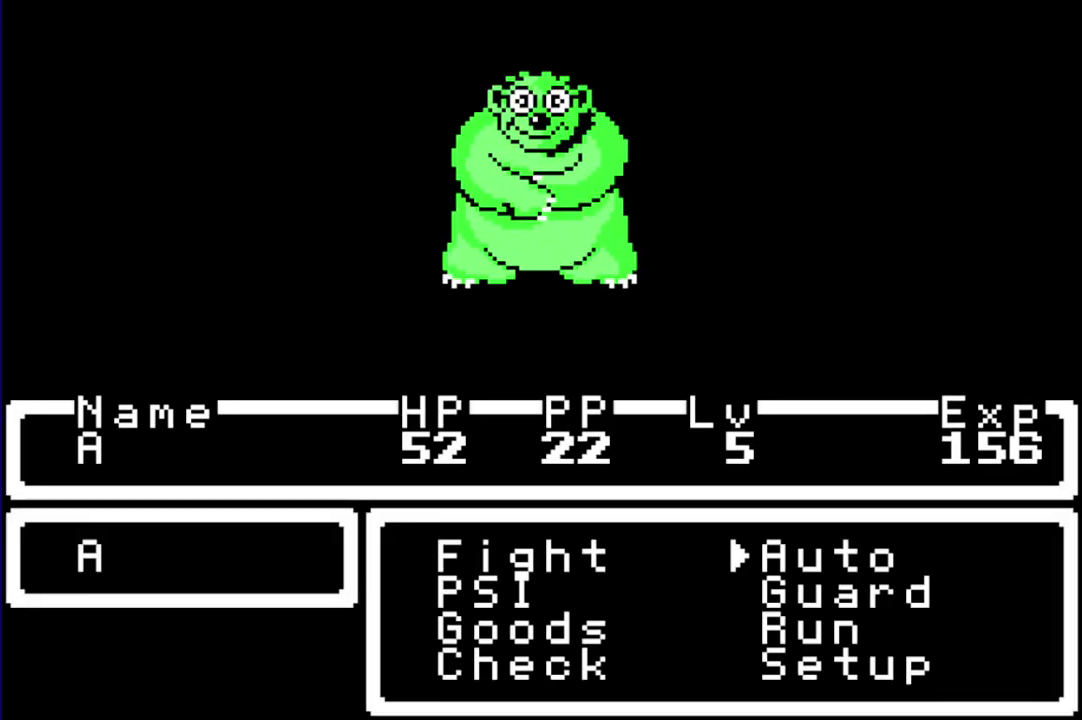
{"buttons": [], "events": [[50, "A", "down"], [50, "DPAD_RIGHT", "up"], [133, "A", "up"]]}